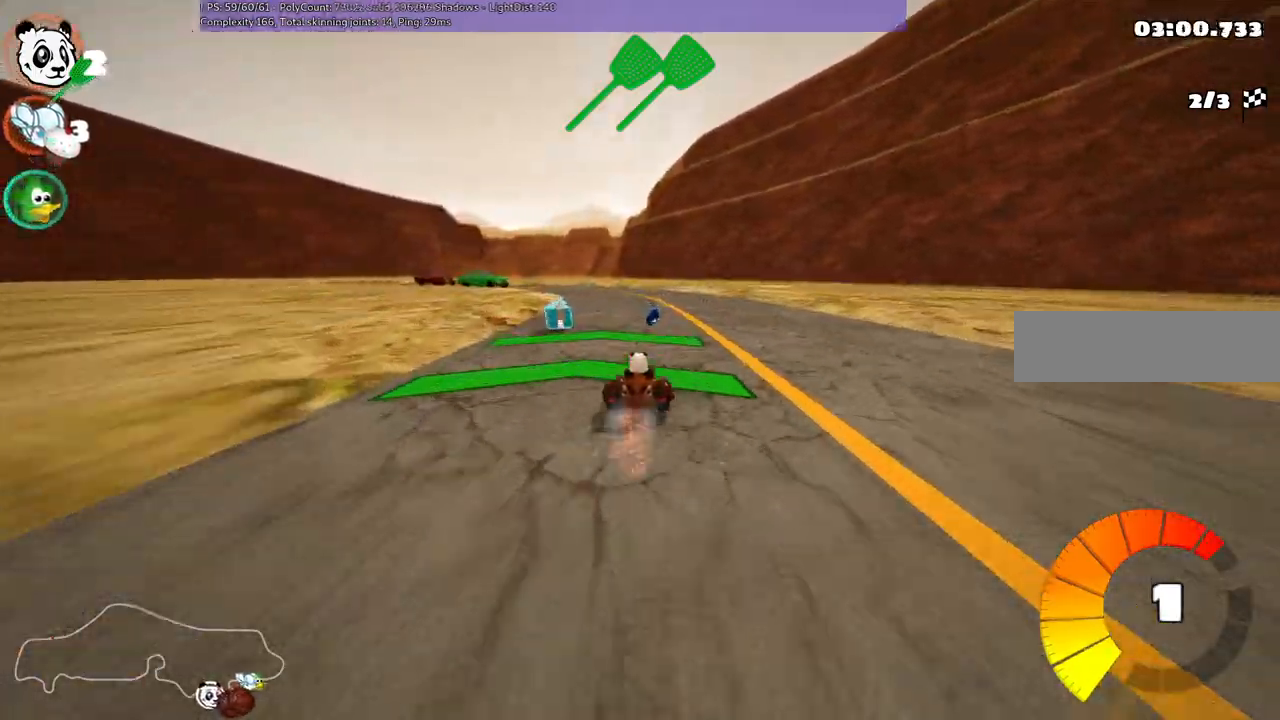
Gameplay with keyboard; each line is a JSON object with the keys held at the frame after it. "events" lists presses ("down") and releases ("up") of ".", "/", "alt_r", "b", "c", "comma", "ctrl_r", "d", "down", "f", "g", "h", "j", "k", "l", "left", "m", "n", "quote", "return", "right", "semicolon", "shift_r", "space", "super", "up" and "v" between this image and that frame as [ms after this image, input, new state], when the widget could be followed in between. No other keys are recorded. Mouse input is not recorded.
{"keys": ["m", "right", "up"]}
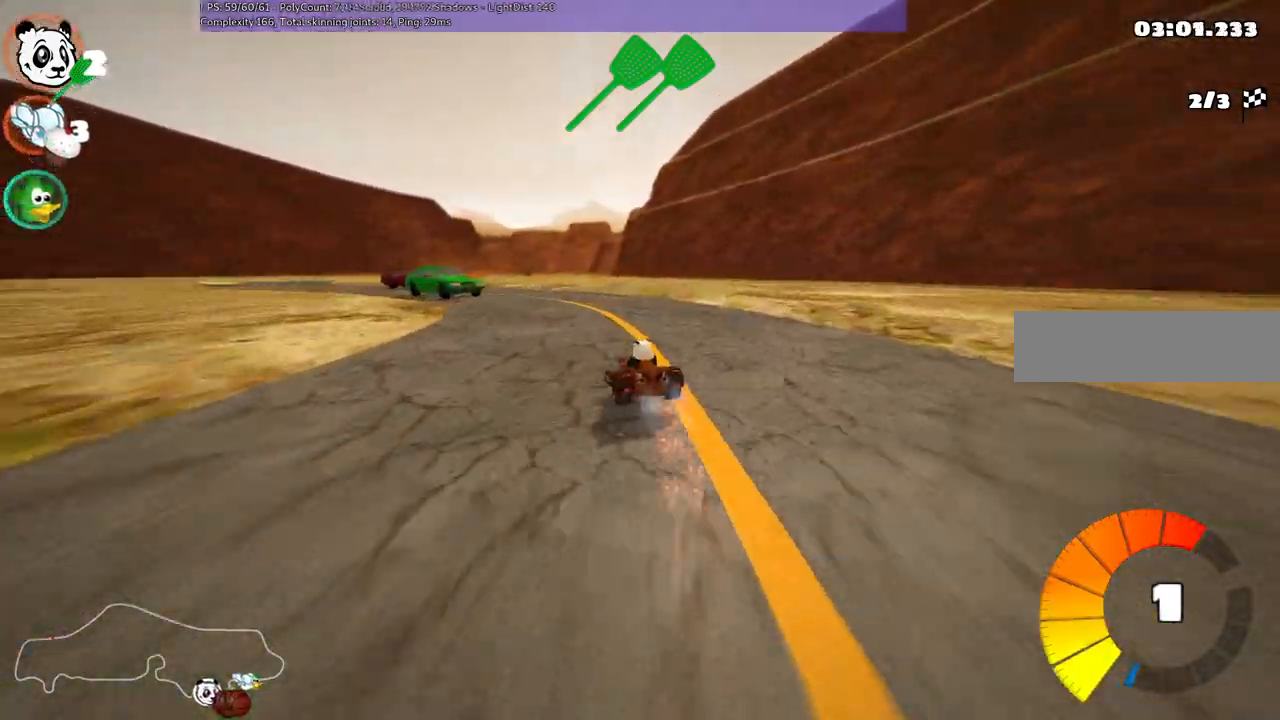
{"keys": ["left", "up"], "events": [[150, "left", "down"], [200, "right", "up"], [250, "m", "up"]]}
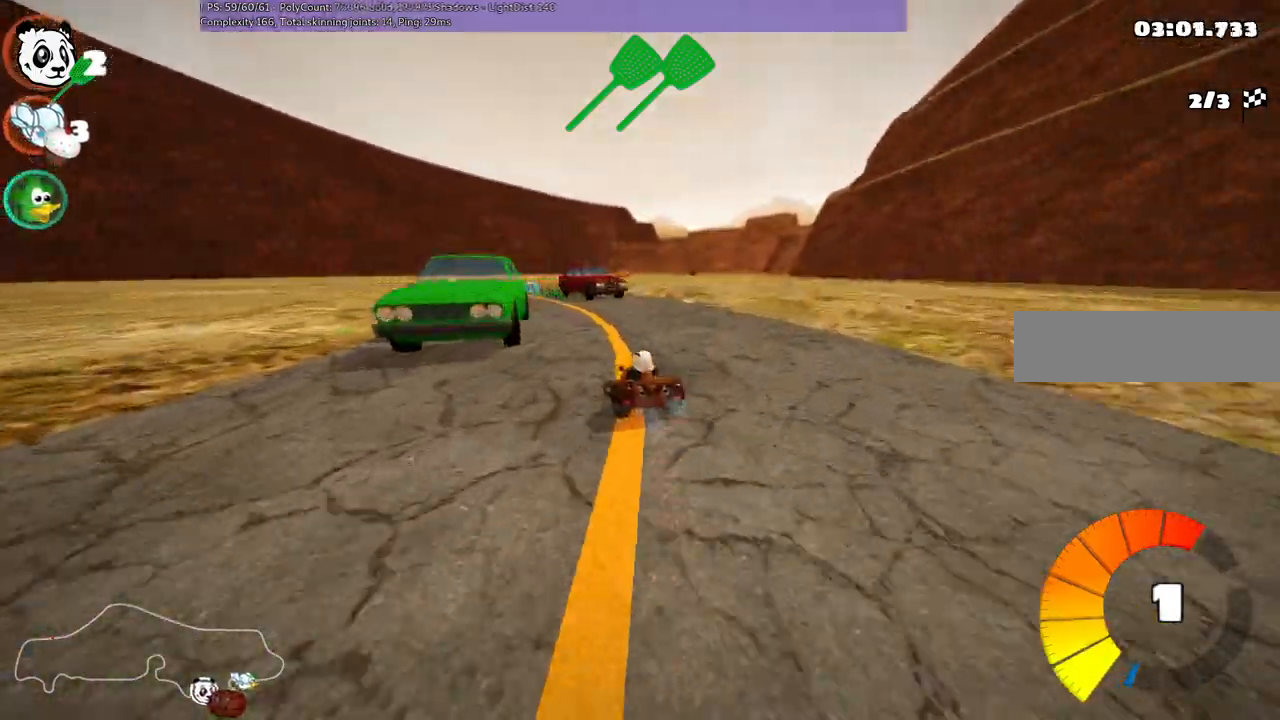
{"keys": ["up"], "events": [[83, "left", "up"], [133, "n", "down"], [217, "n", "up"], [217, "right", "down"], [500, "right", "up"]]}
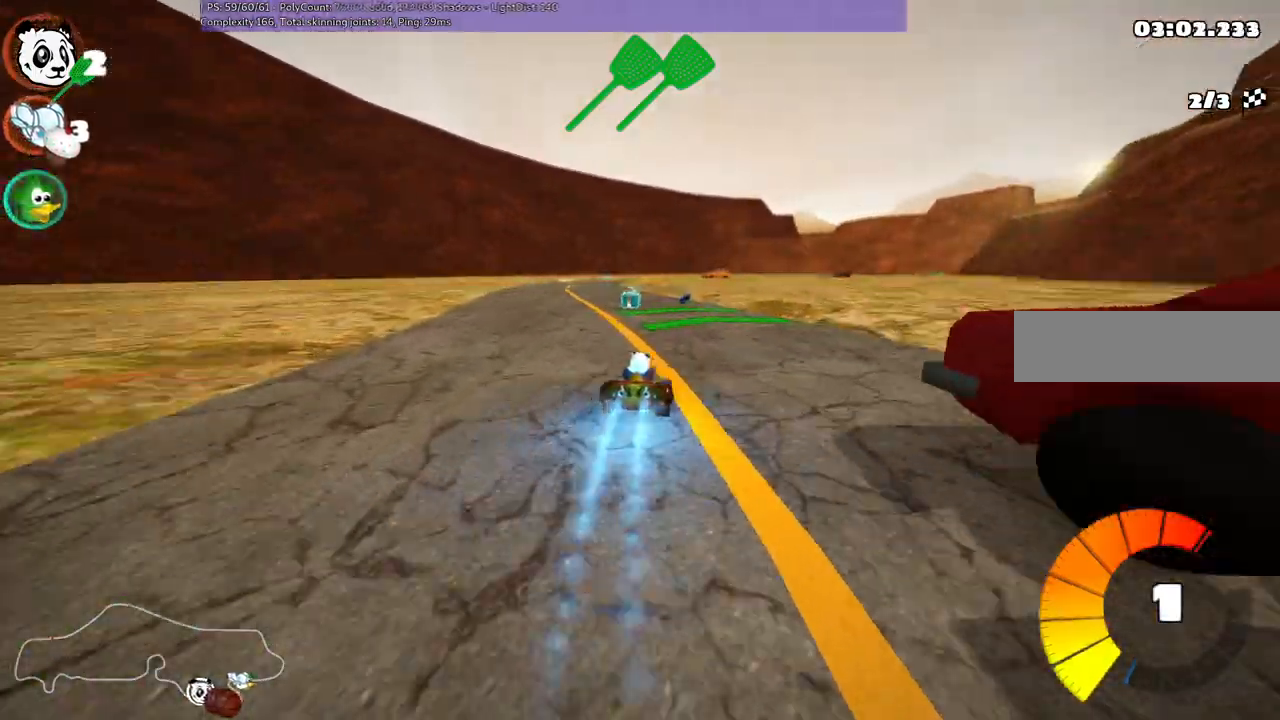
{"keys": ["left", "up"], "events": [[200, "left", "down"], [250, "m", "down"], [417, "m", "up"]]}
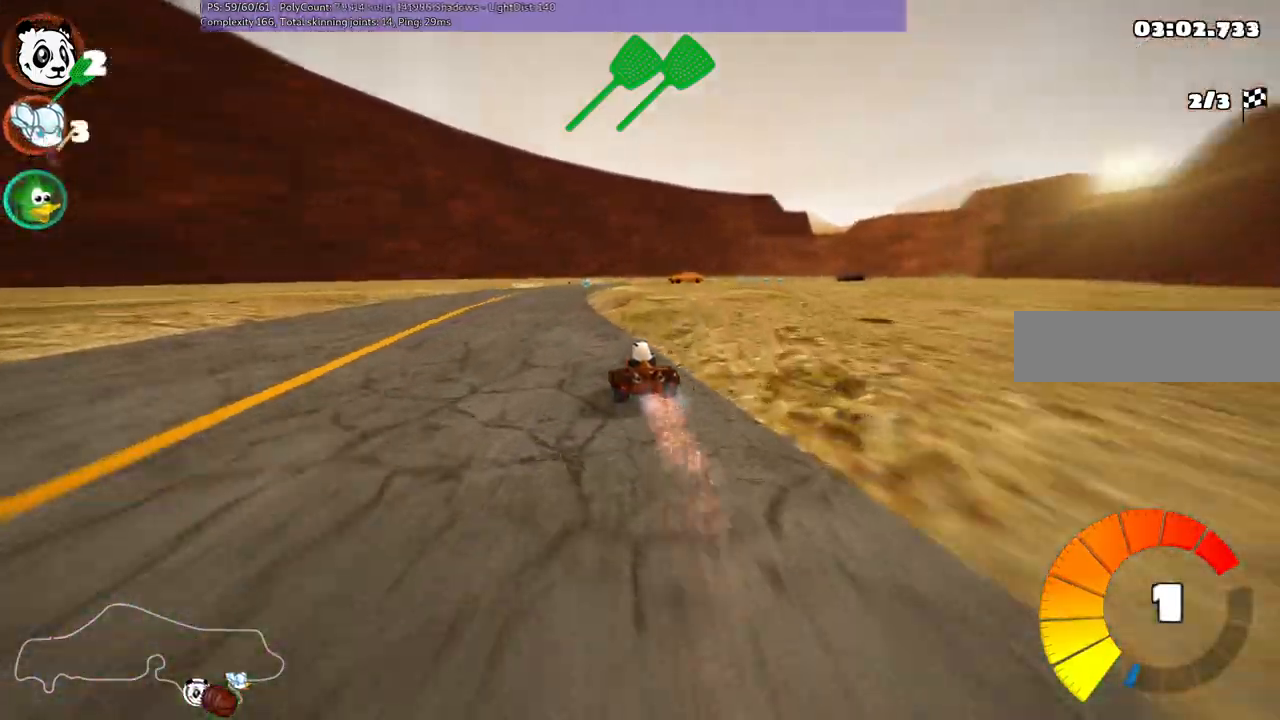
{"keys": ["left", "up"], "events": [[17, "left", "up"], [267, "right", "down"], [350, "m", "down"], [400, "left", "down"], [400, "right", "up"], [450, "m", "up"]]}
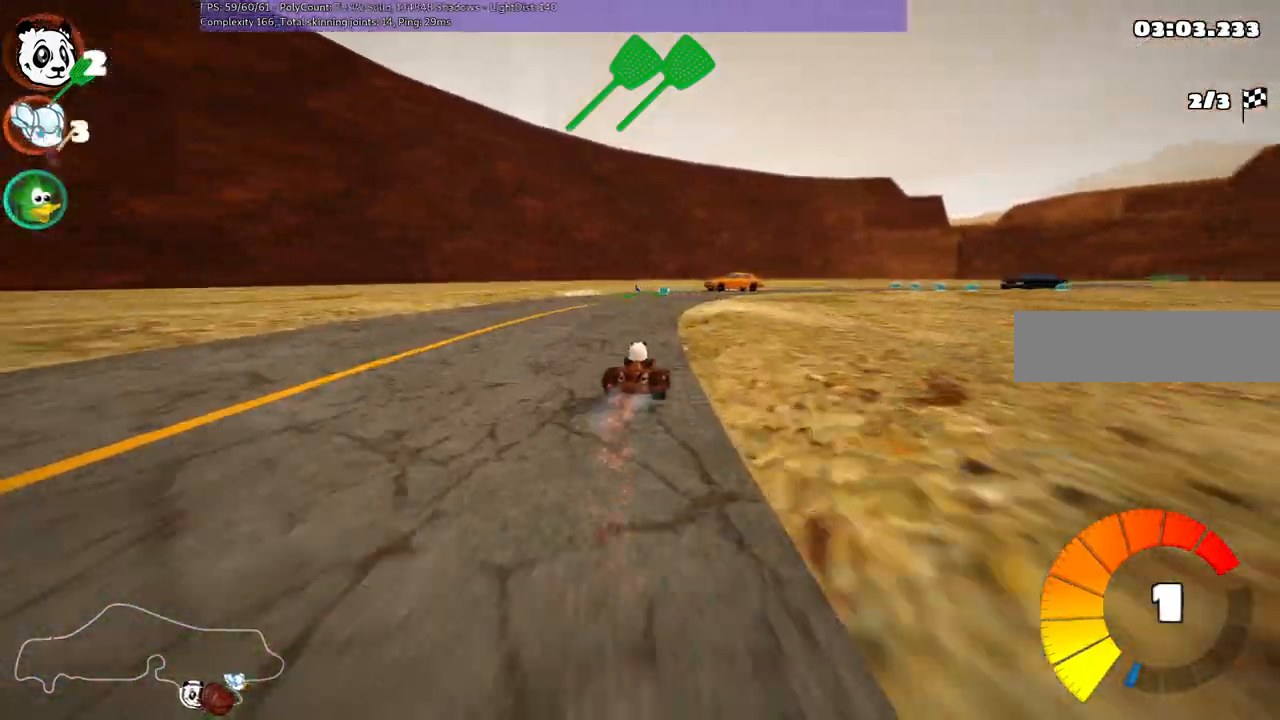
{"keys": ["m", "right"], "events": [[367, "left", "up"], [367, "right", "down"], [417, "m", "down"], [467, "up", "up"]]}